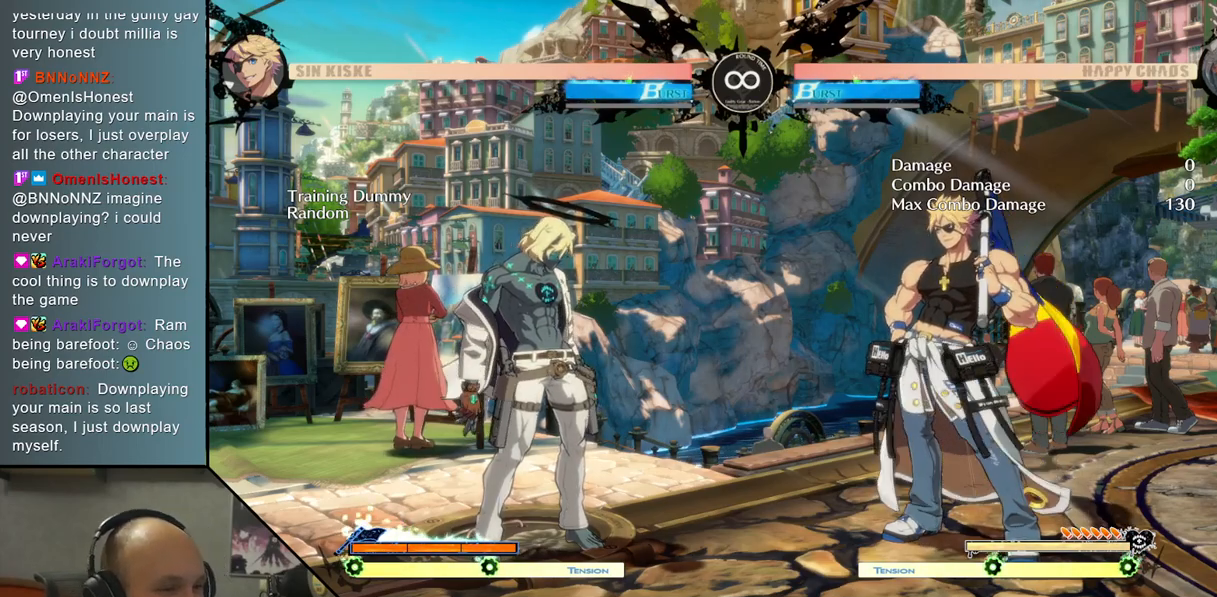
Gameplay with a controller (arcade stick); each line is a JSON object with the inputs held at the frame after it. "events" lists button and stick changes between this image and that frame as [ms after this image, input, new state], when the widget could be followed in between. Not read: L3 R3 other_buttons.
{"buttons": [], "left_stick": "center", "events": [[250, "left_stick", "up"], [367, "TRIANGLE", "down"], [400, "left_stick", "center"], [483, "TRIANGLE", "up"]]}
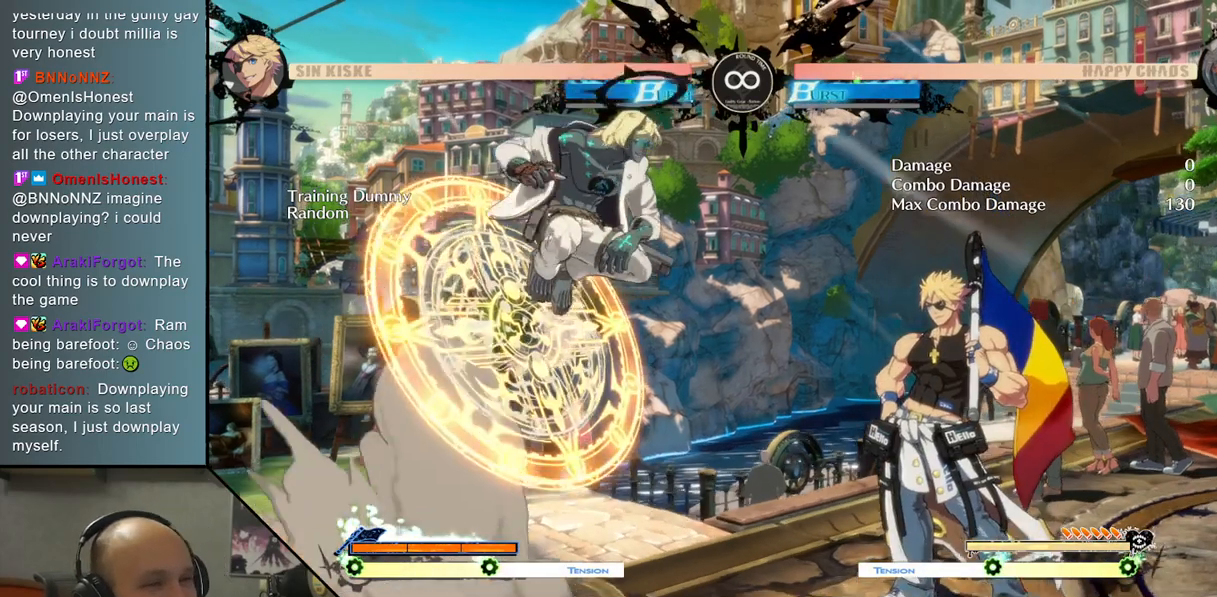
{"buttons": ["L2"], "left_stick": "center", "events": [[83, "CROSS", "down"], [200, "CROSS", "up"], [283, "L2", "down"]]}
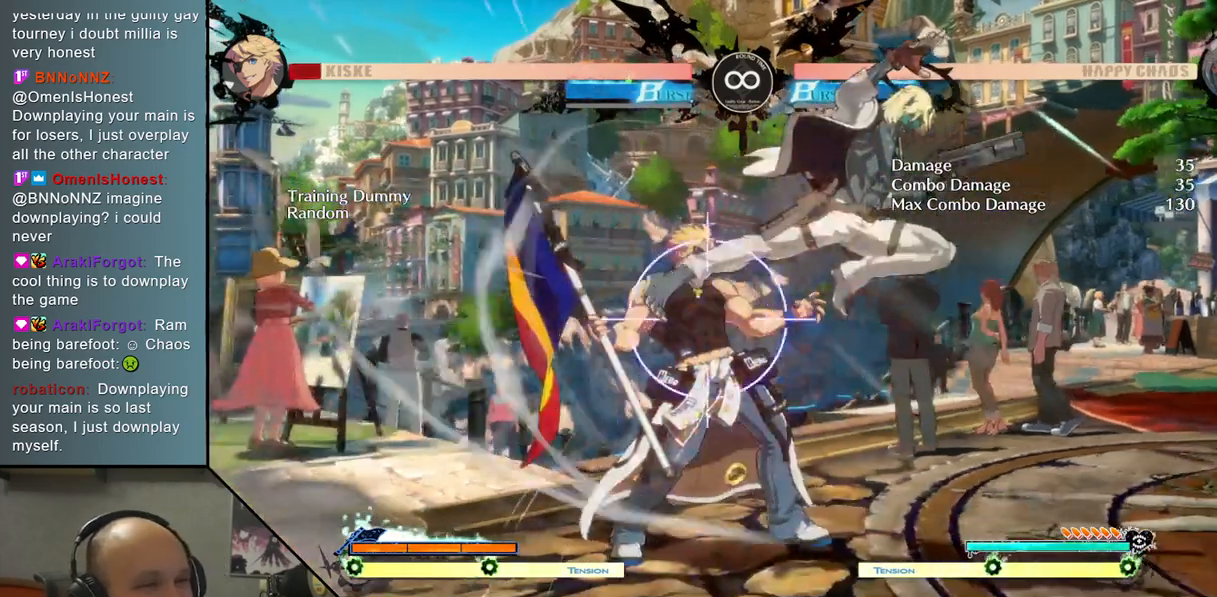
{"buttons": [], "left_stick": "center", "events": [[133, "L2", "up"], [133, "left_stick", "down-left"], [283, "left_stick", "right"], [367, "SQUARE", "down"], [383, "left_stick", "center"], [417, "SQUARE", "up"]]}
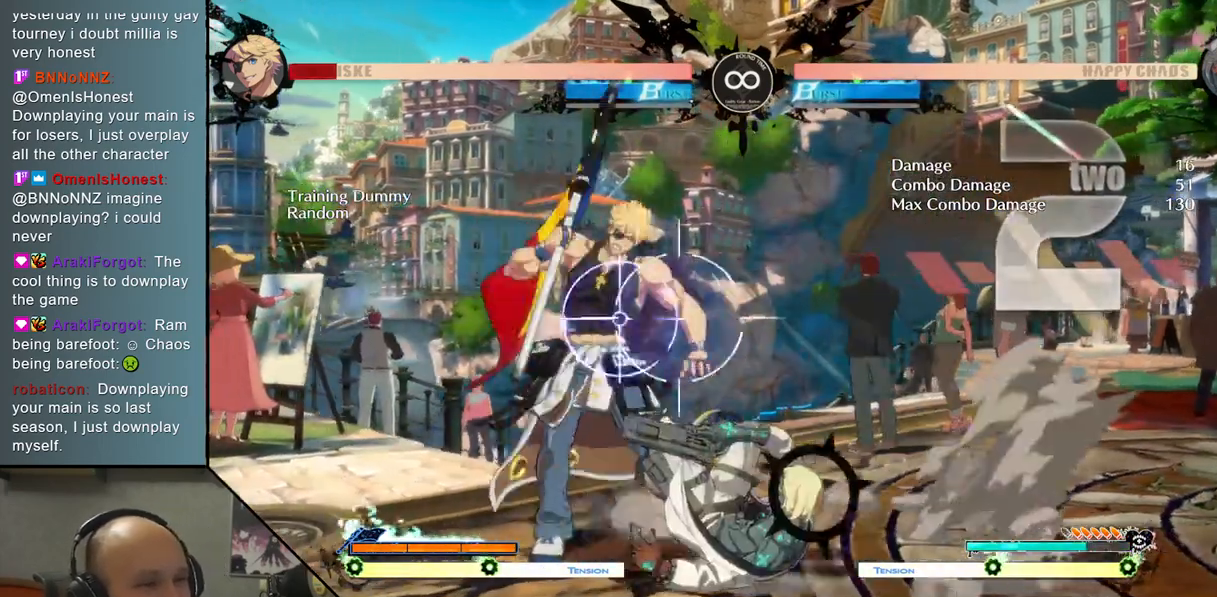
{"buttons": [], "left_stick": "center", "events": [[50, "L2", "down"], [217, "L2", "up"]]}
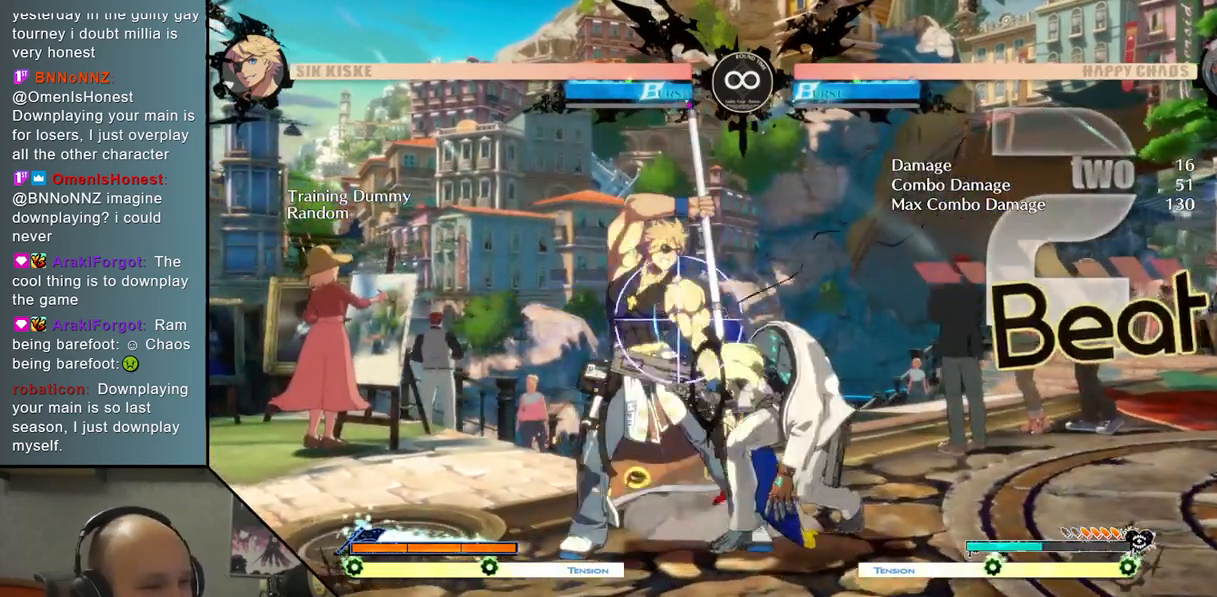
{"buttons": [], "left_stick": "center", "events": [[50, "SELECT", "down"], [200, "SELECT", "up"]]}
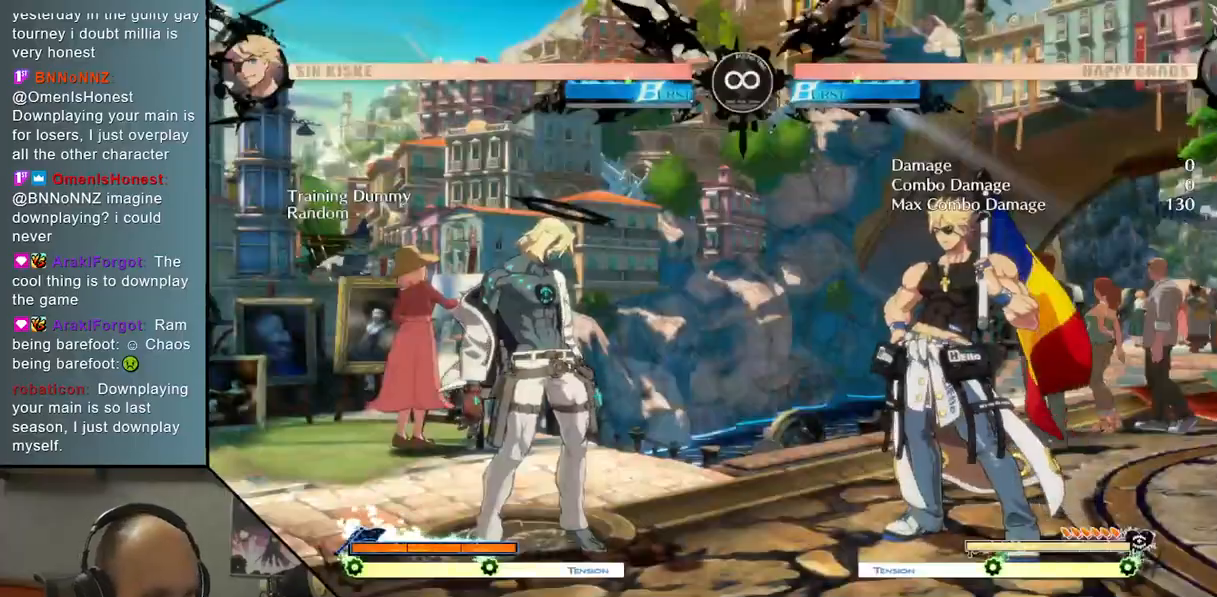
{"buttons": [], "left_stick": "center", "events": [[250, "left_stick", "up"], [367, "TRIANGLE", "down"], [383, "left_stick", "center"], [500, "TRIANGLE", "up"]]}
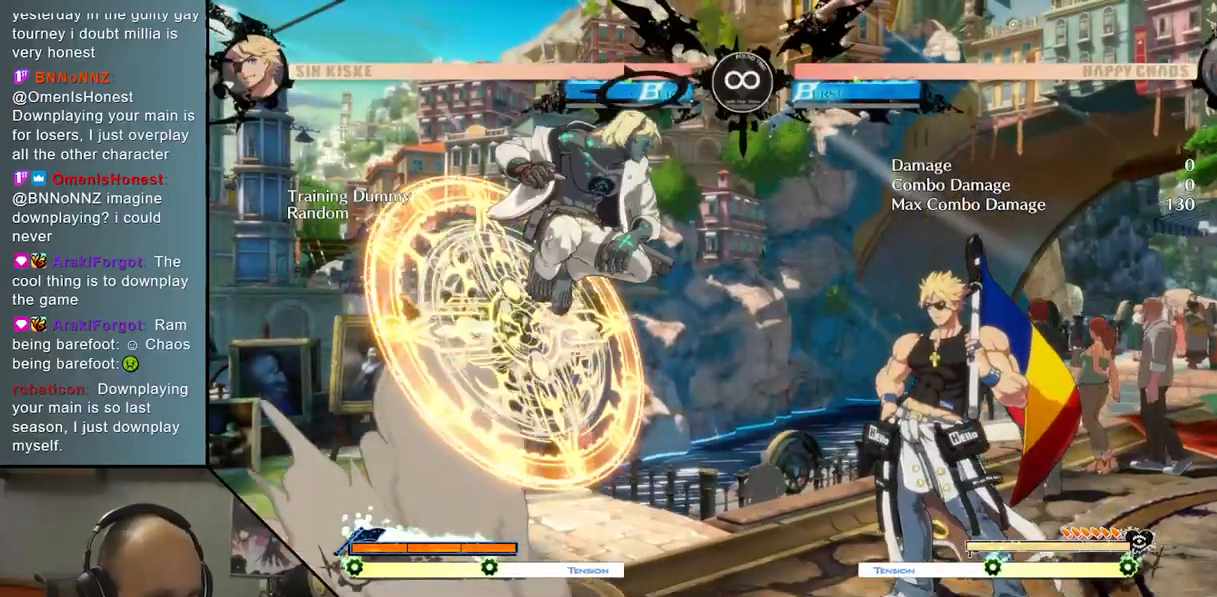
{"buttons": ["L2"], "left_stick": "center", "events": [[167, "CROSS", "down"], [300, "CROSS", "up"], [383, "L2", "down"]]}
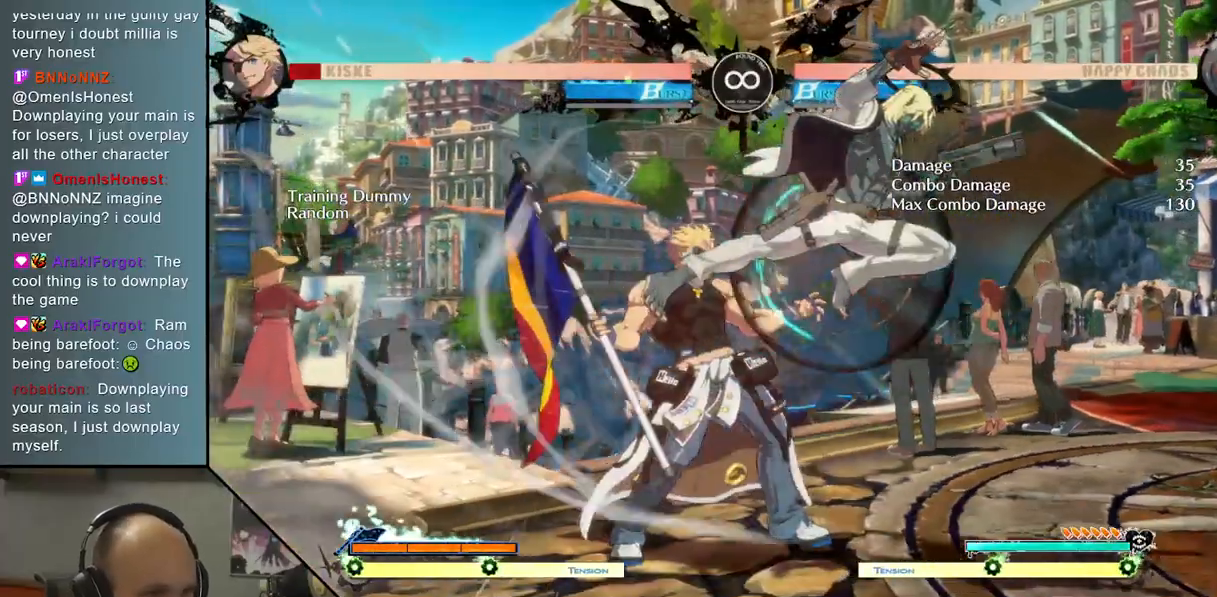
{"buttons": [], "left_stick": "center", "events": [[17, "left_stick", "left"], [83, "L2", "up"], [100, "left_stick", "down"], [200, "left_stick", "right"], [333, "SQUARE", "down"], [333, "left_stick", "center"], [433, "SQUARE", "up"]]}
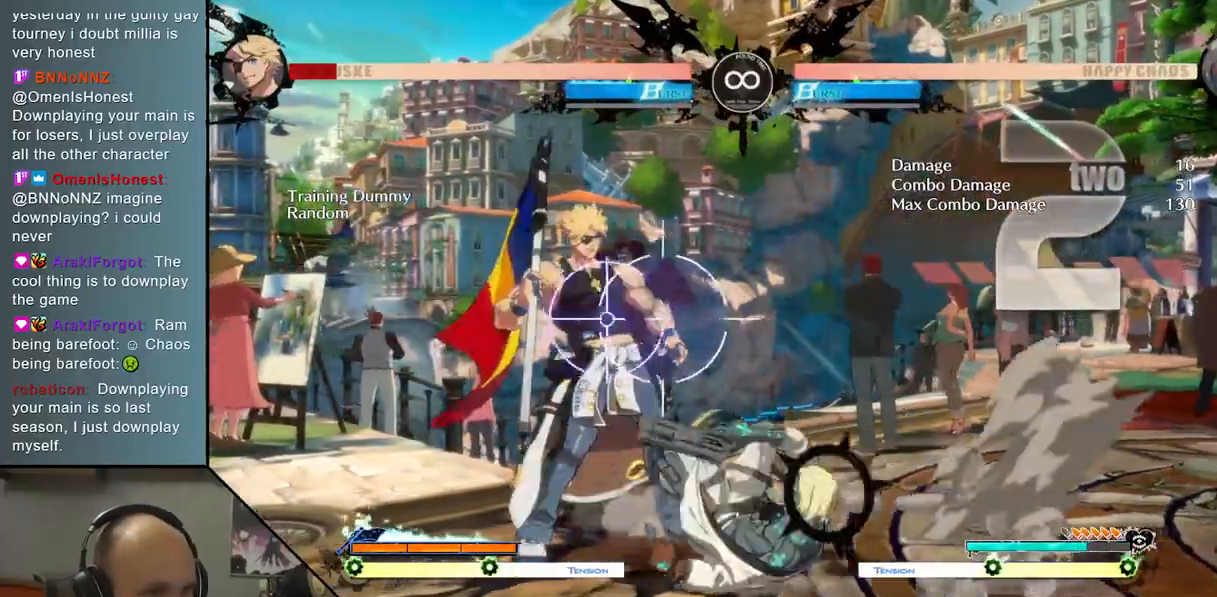
{"buttons": ["SELECT"], "left_stick": "center", "events": [[50, "L2", "down"], [233, "L2", "up"], [450, "SELECT", "down"]]}
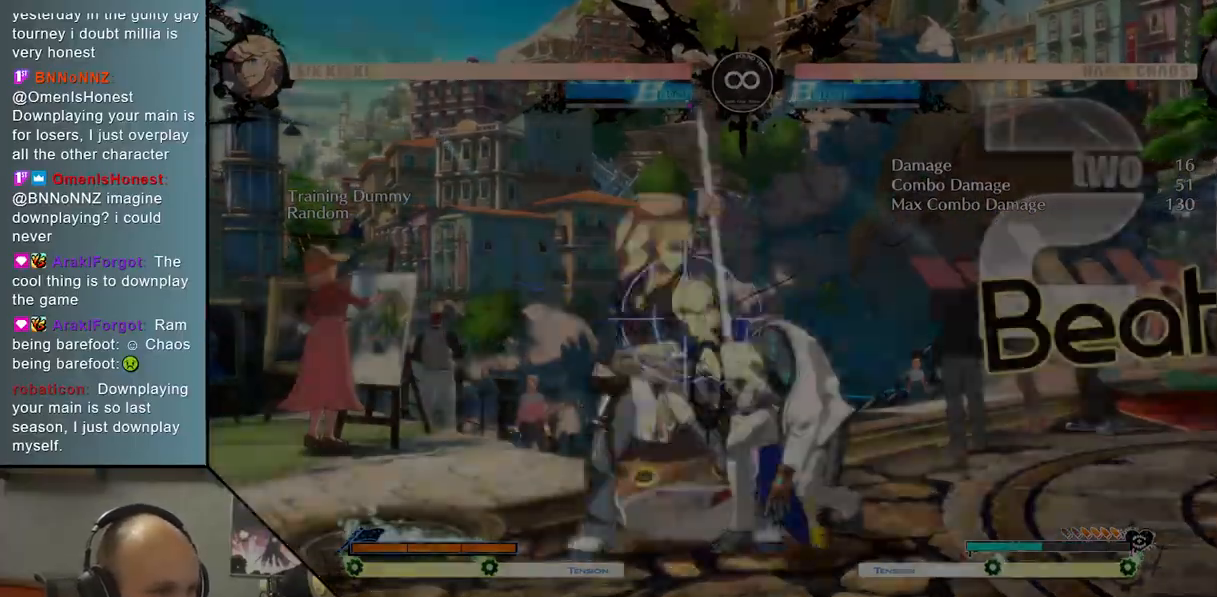
{"buttons": ["TRIANGLE"], "left_stick": "center", "events": [[83, "SELECT", "up"], [283, "left_stick", "up"], [383, "TRIANGLE", "down"], [417, "left_stick", "center"]]}
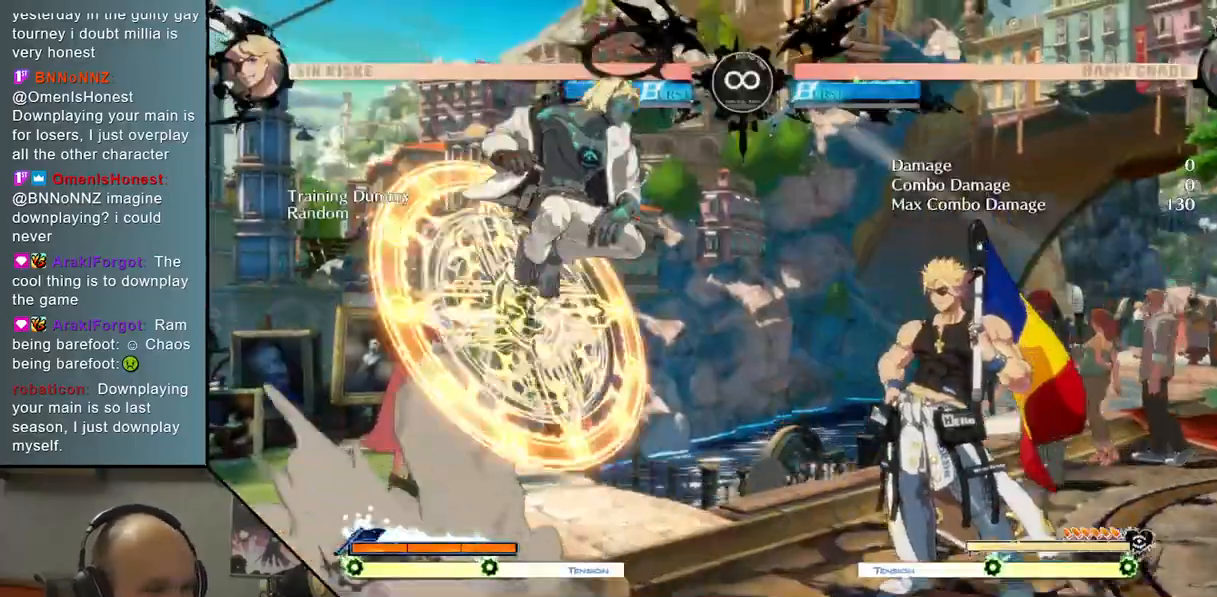
{"buttons": [], "left_stick": "down", "events": [[17, "TRIANGLE", "up"], [133, "CROSS", "down"], [233, "CROSS", "up"], [250, "L2", "down"], [383, "left_stick", "left"], [433, "left_stick", "down"], [450, "L2", "up"]]}
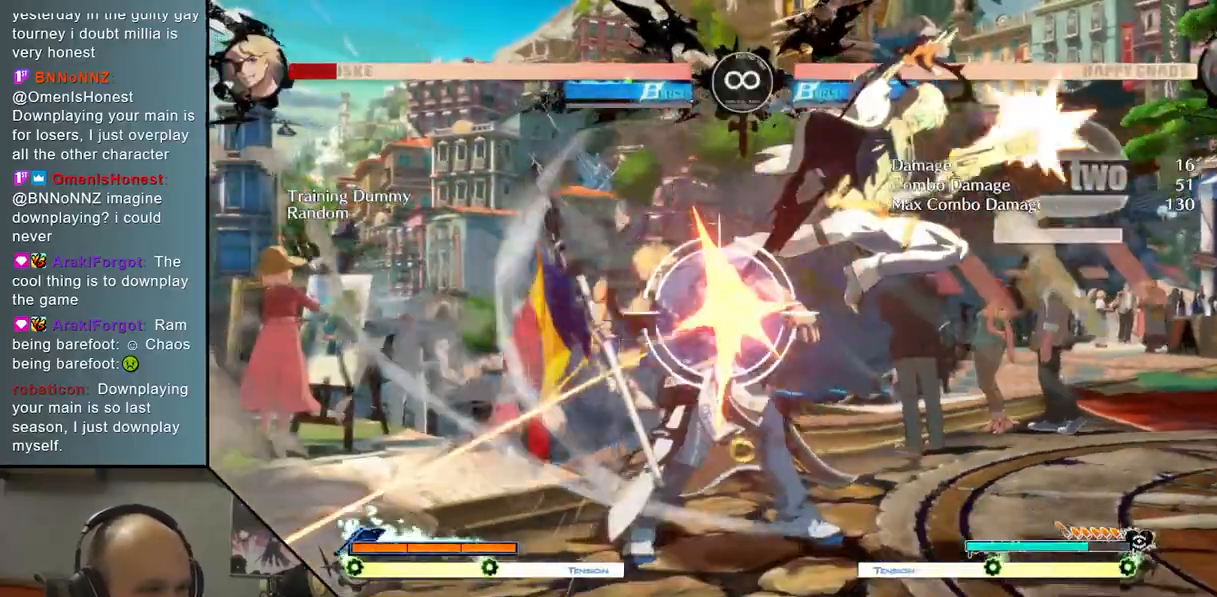
{"buttons": ["L2"], "left_stick": "center", "events": [[33, "left_stick", "right"], [150, "SQUARE", "down"], [183, "left_stick", "center"], [267, "SQUARE", "up"], [383, "L2", "down"]]}
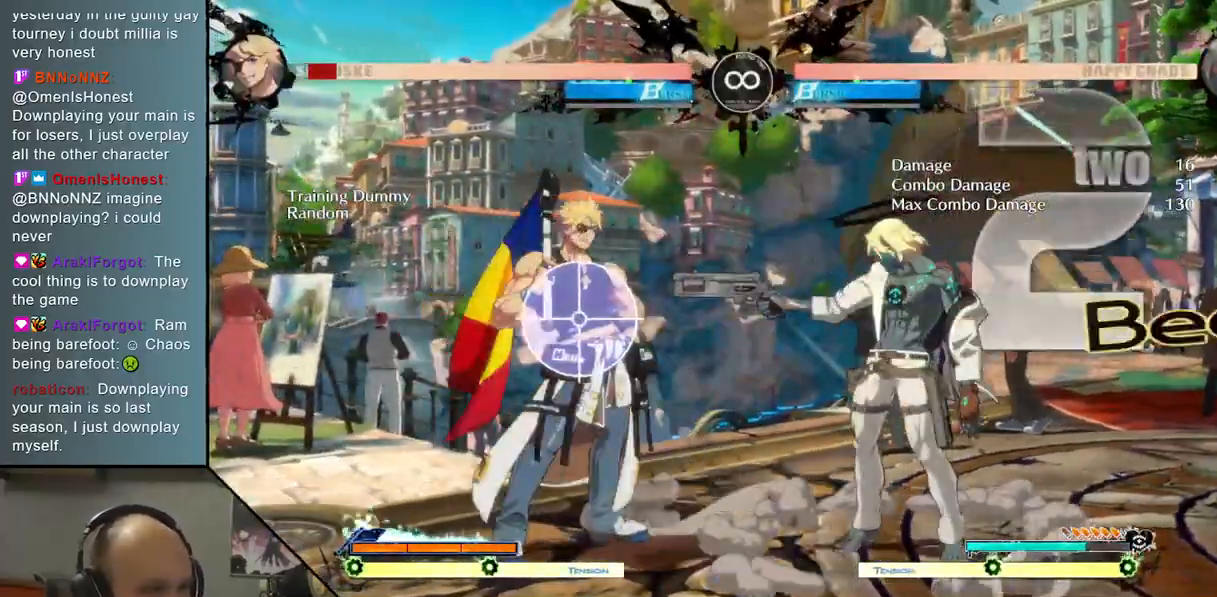
{"buttons": [], "left_stick": "center", "events": [[133, "L2", "up"], [250, "SELECT", "down"], [400, "SELECT", "up"]]}
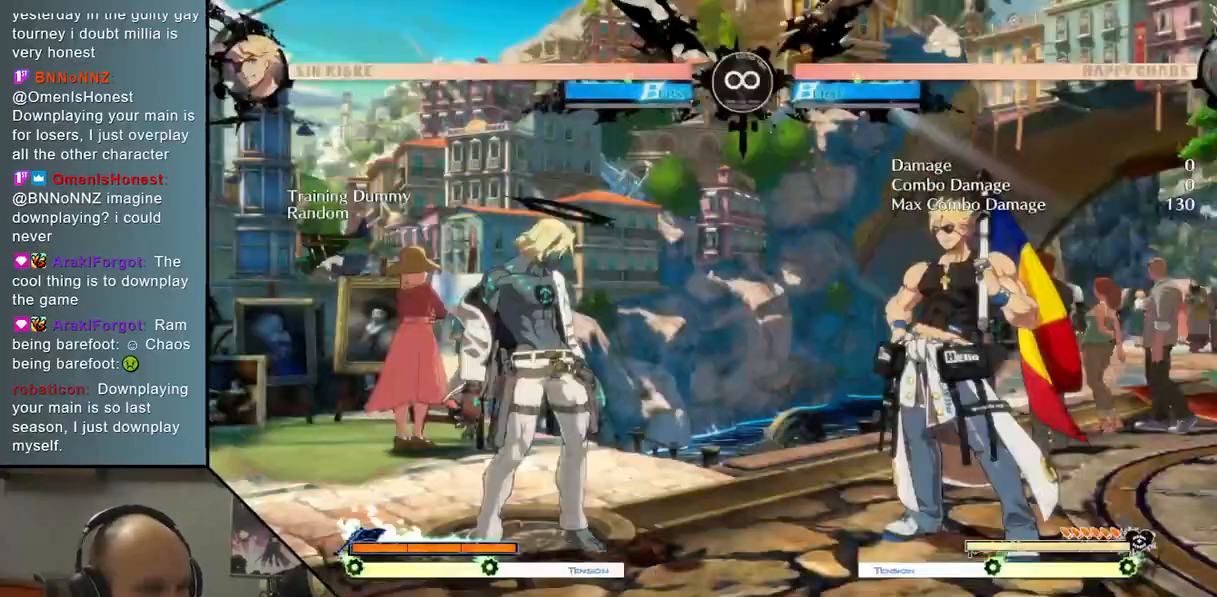
{"buttons": ["TRIANGLE"], "left_stick": "center", "events": [[317, "left_stick", "up"], [450, "TRIANGLE", "down"], [450, "left_stick", "center"]]}
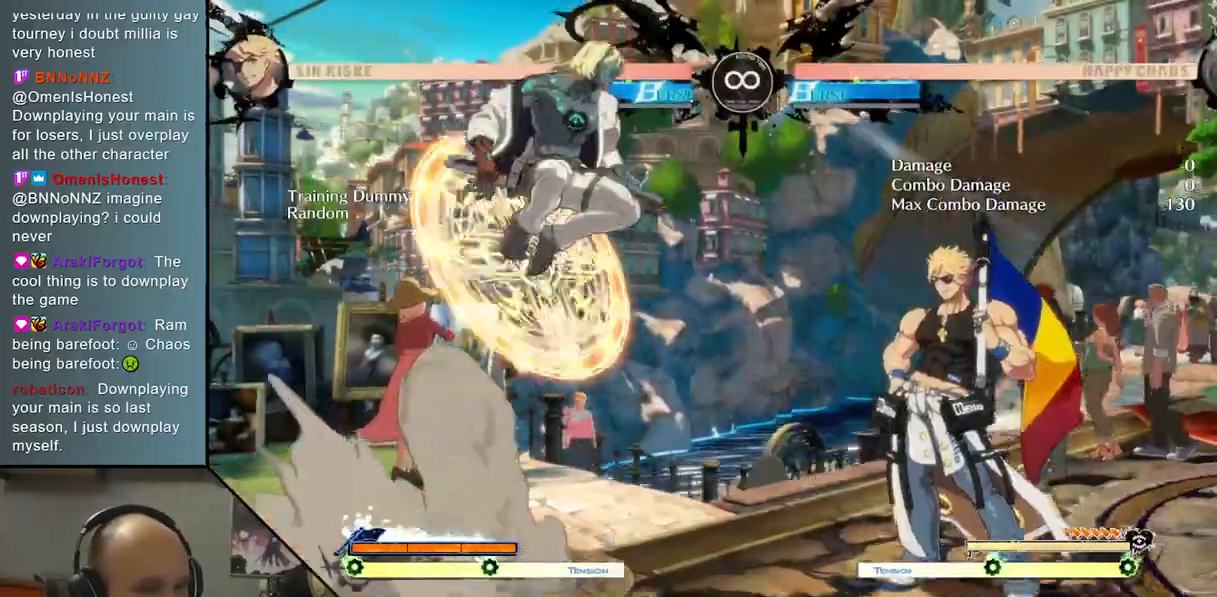
{"buttons": [], "left_stick": "center", "events": [[67, "TRIANGLE", "up"], [200, "CROSS", "down"], [300, "CROSS", "up"]]}
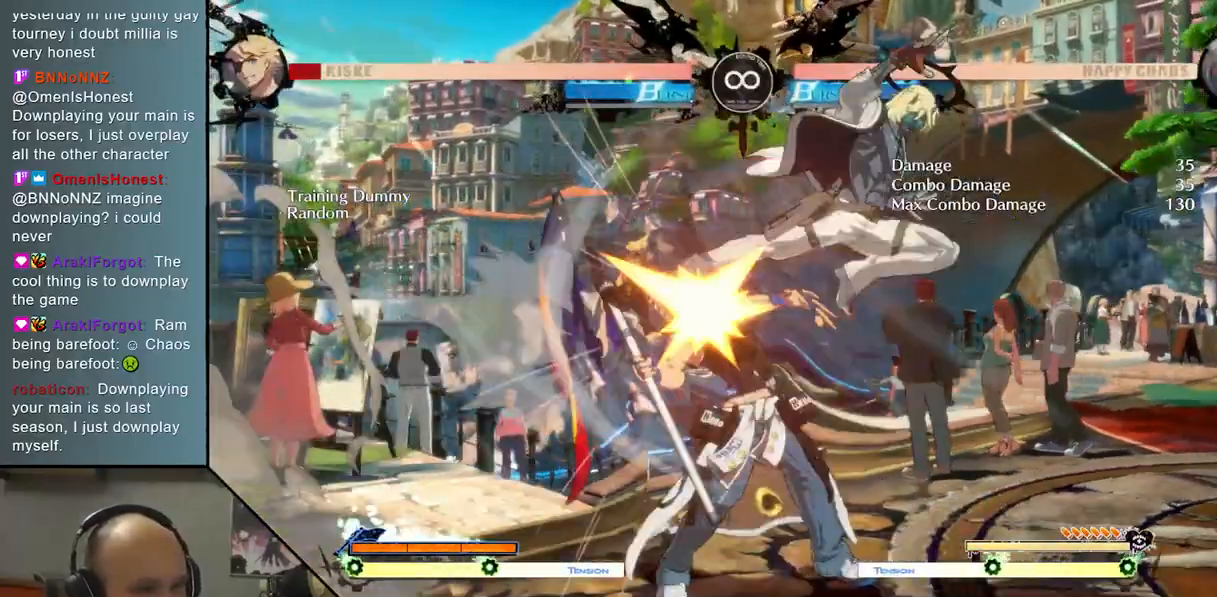
{"buttons": ["SQUARE"], "left_stick": "center", "events": [[17, "L2", "down"], [117, "left_stick", "down-left"], [217, "L2", "up"], [217, "left_stick", "down-right"], [283, "left_stick", "right"], [417, "left_stick", "center"], [433, "SQUARE", "down"]]}
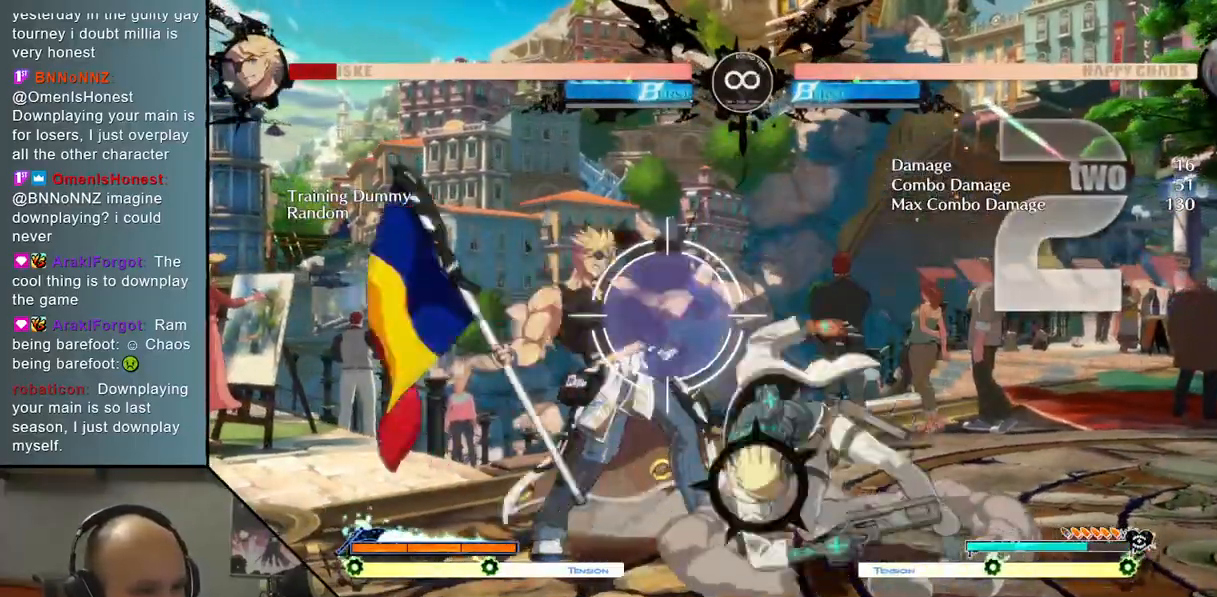
{"buttons": [], "left_stick": "left", "events": [[50, "SQUARE", "up"], [167, "L2", "down"], [367, "L2", "up"], [450, "left_stick", "left"]]}
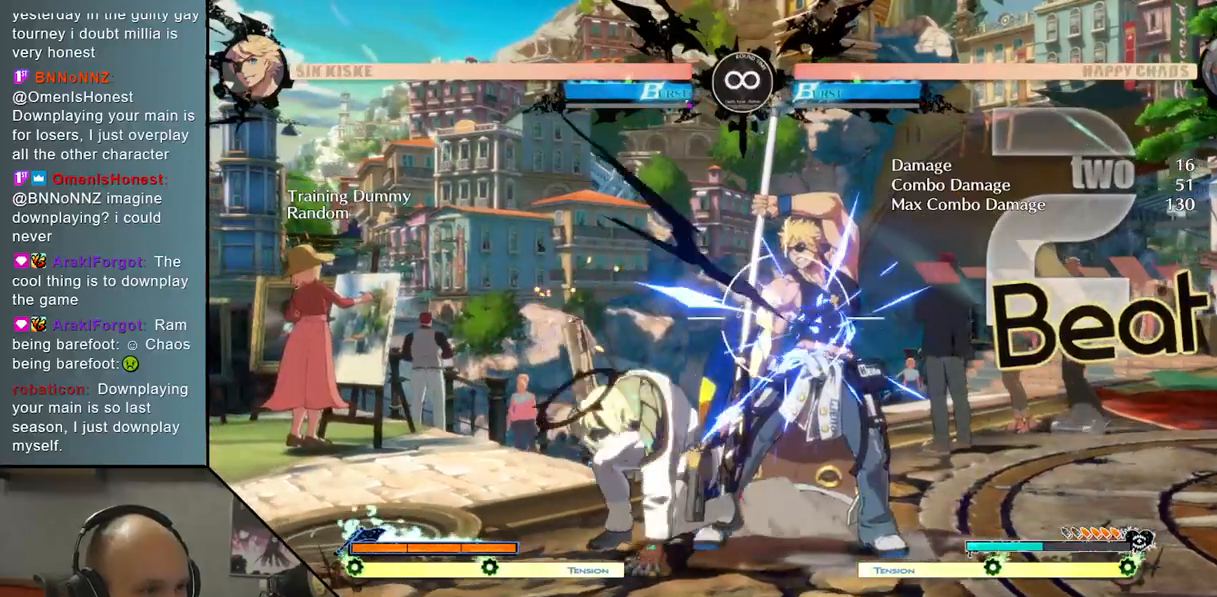
{"buttons": [], "left_stick": "center", "events": [[83, "left_stick", "down"], [217, "R2", "down"], [250, "left_stick", "right"], [350, "R2", "up"], [367, "left_stick", "center"]]}
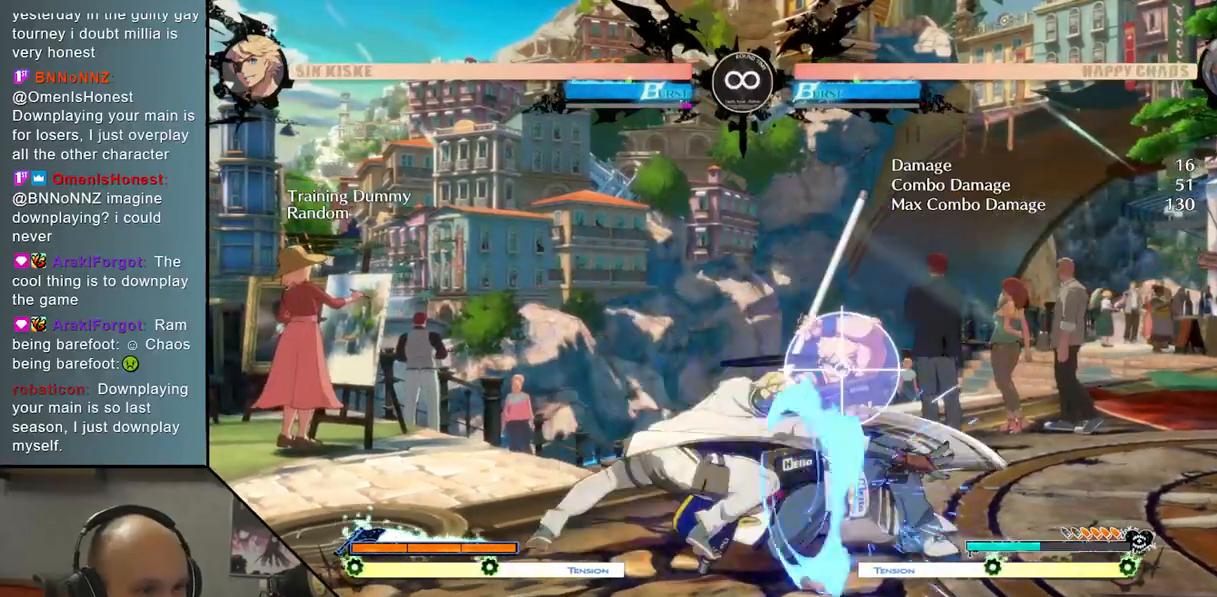
{"buttons": [], "left_stick": "center", "events": [[50, "left_stick", "down-left"], [133, "left_stick", "down-right"], [200, "left_stick", "right"], [233, "CROSS", "down"], [300, "left_stick", "center"], [333, "CROSS", "up"]]}